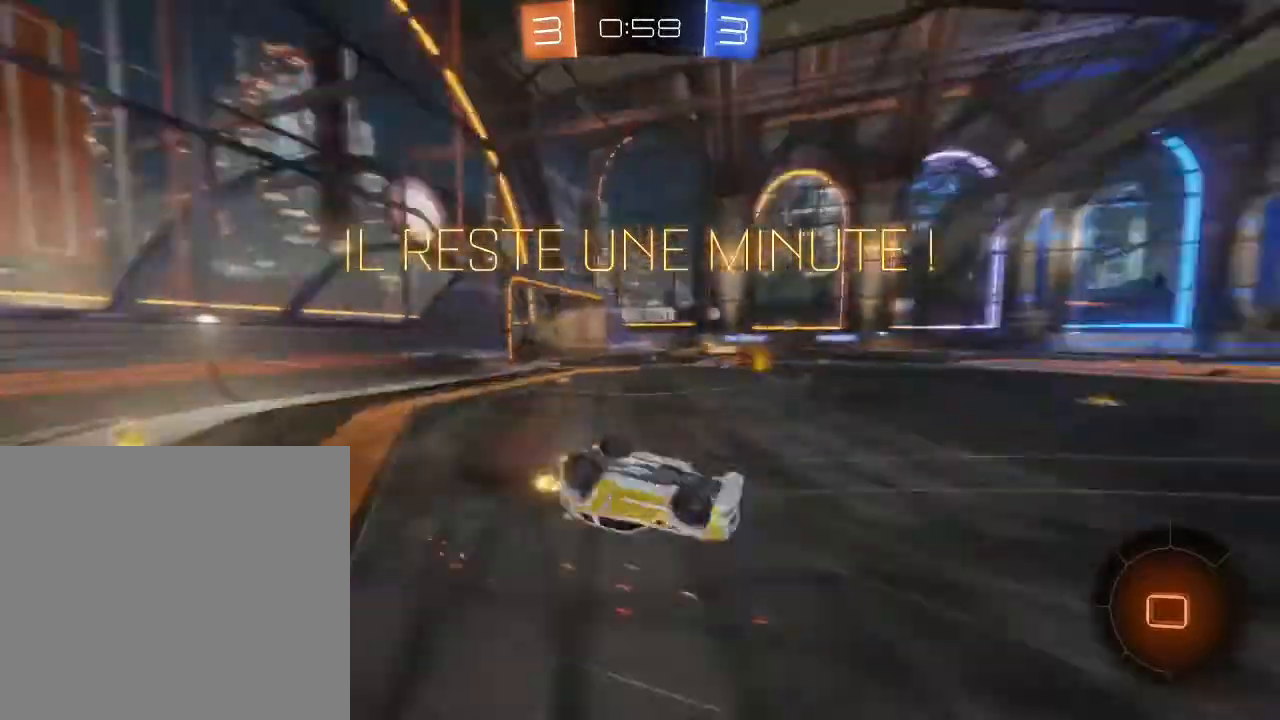
Gameplay with a controller (Xbox layout); each line is a JSON object with the inputs held at the frame after it. "events" lists button and stick changes between this image and that frame as [ms after this image, input, new state], when the widget could be followed in between.
{"buttons": ["R2"], "left_stick": "right", "right_stick": "center", "events": []}
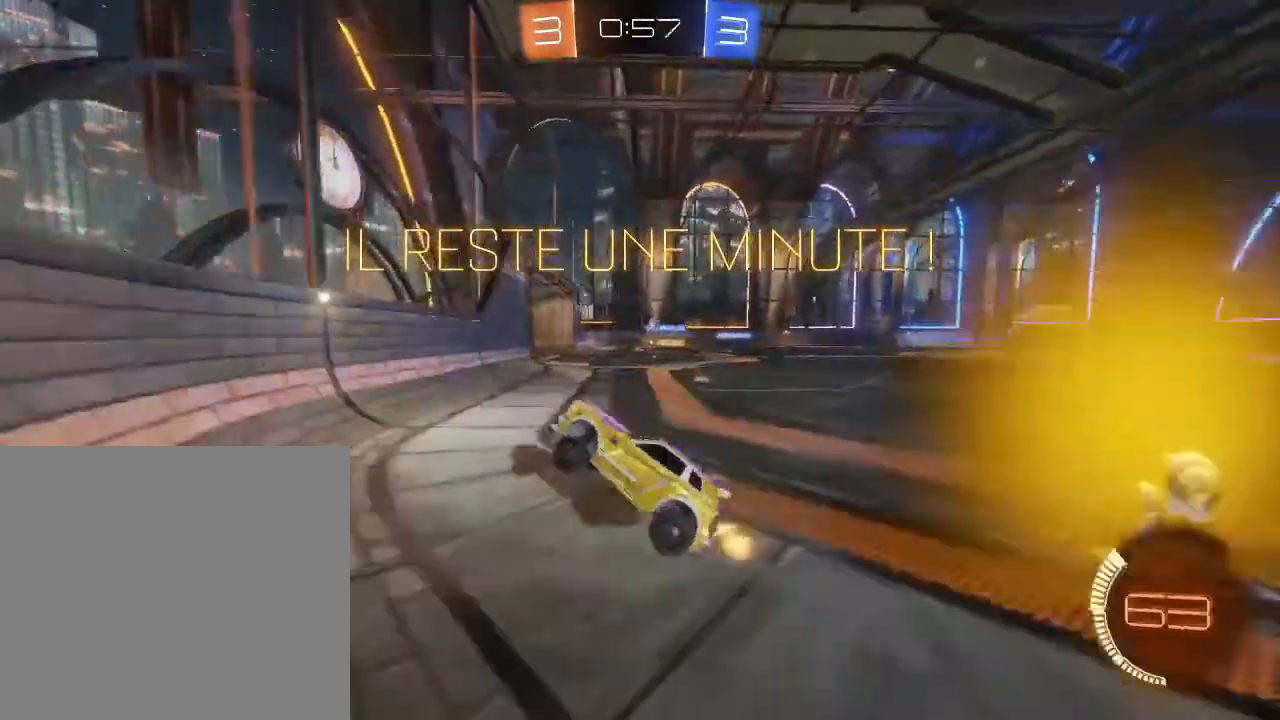
{"buttons": ["R2"], "left_stick": "center", "right_stick": "center", "events": [[500, "left_stick", "center"]]}
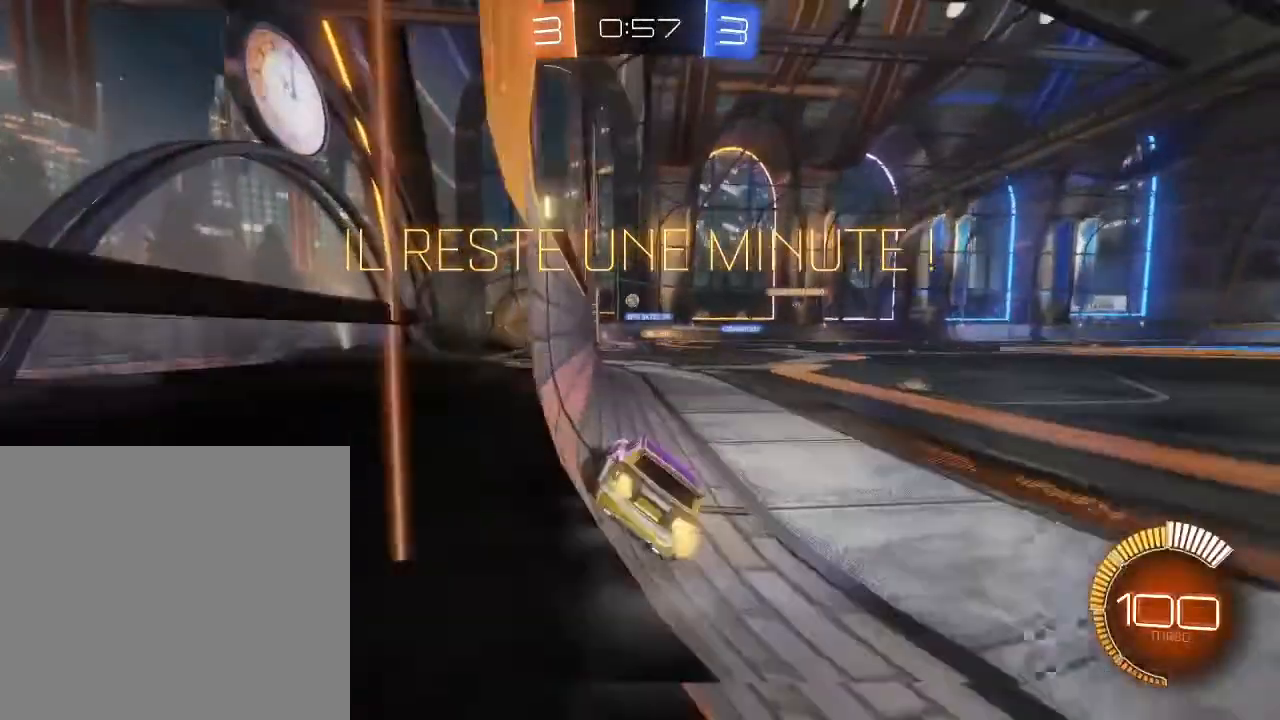
{"buttons": ["R2"], "left_stick": "down-left", "right_stick": "center", "events": [[100, "B", "down"], [233, "left_stick", "down-left"], [367, "B", "up"], [400, "left_stick", "center"], [467, "left_stick", "down-left"]]}
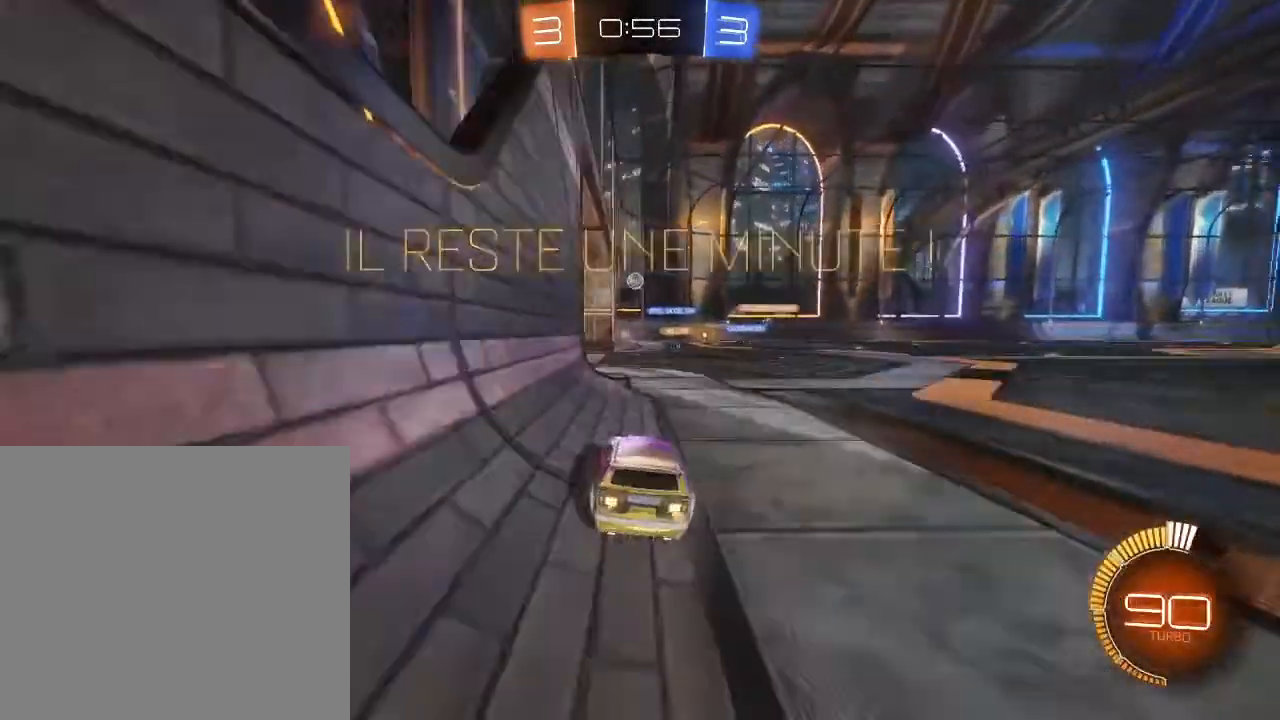
{"buttons": ["R2"], "left_stick": "right", "right_stick": "center", "events": [[200, "left_stick", "center"], [367, "left_stick", "right"]]}
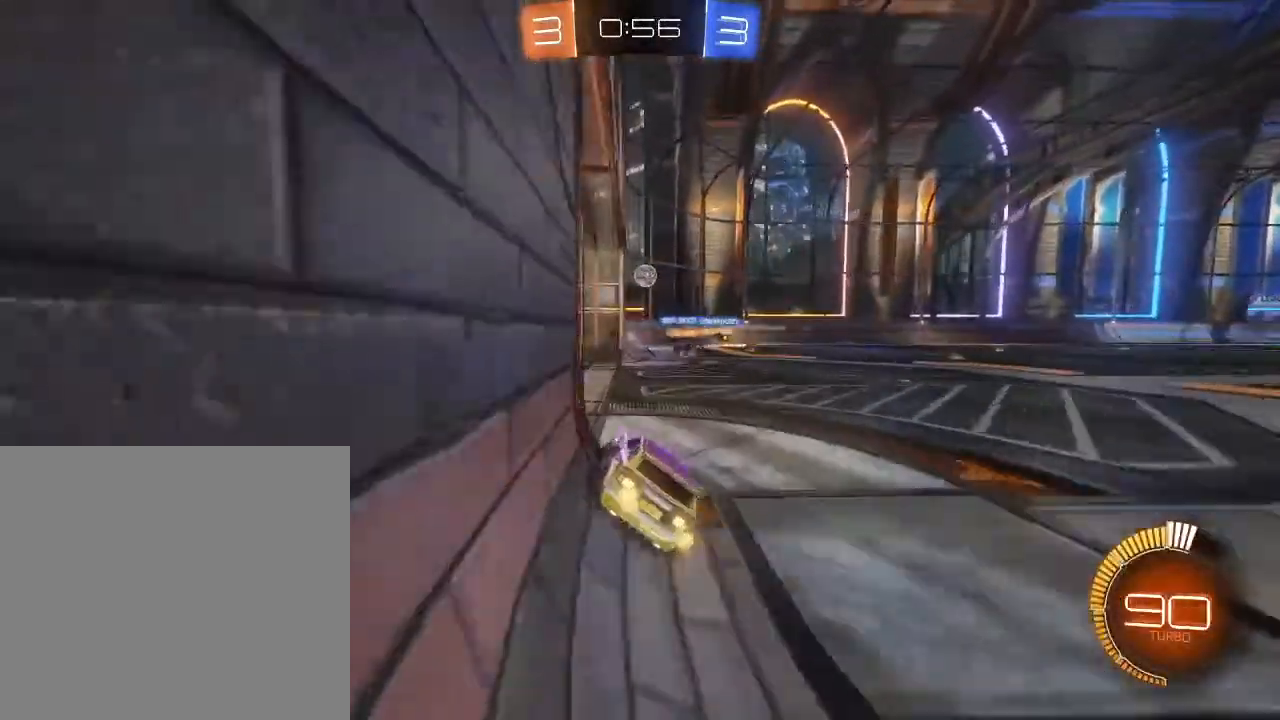
{"buttons": ["R2"], "left_stick": "center", "right_stick": "center", "events": [[33, "left_stick", "center"]]}
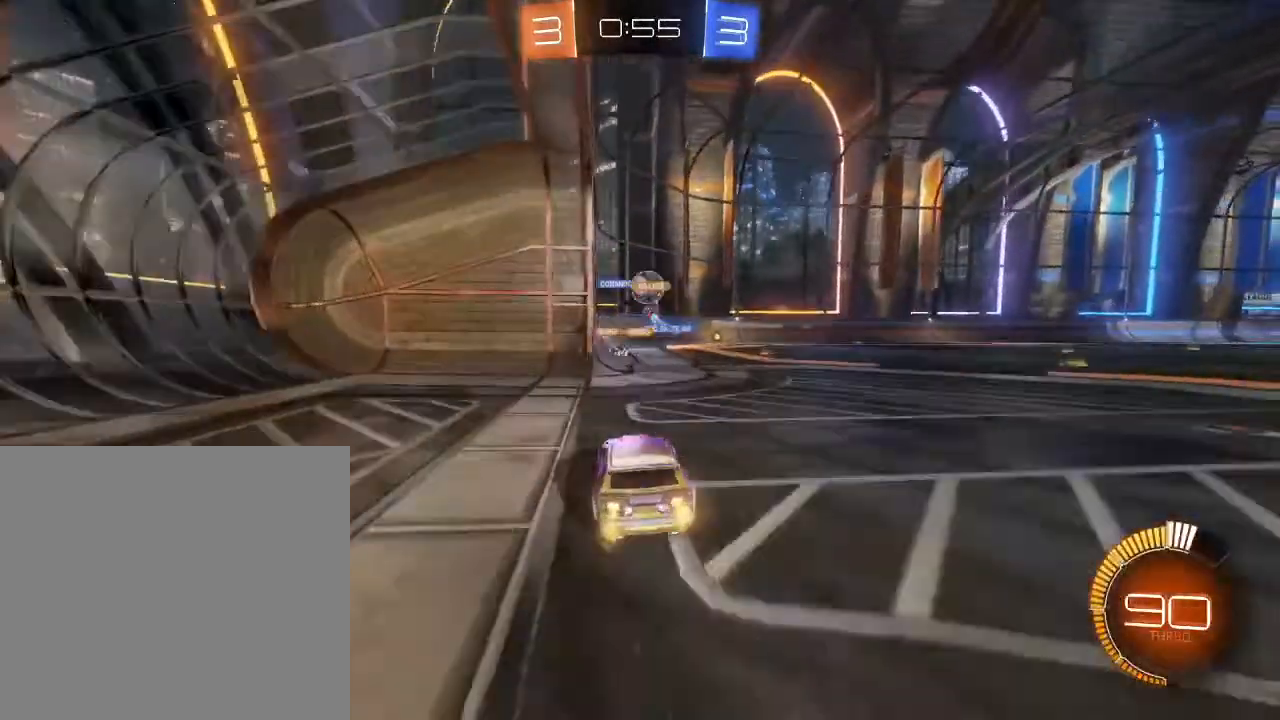
{"buttons": ["R2"], "left_stick": "center", "right_stick": "center", "events": [[200, "left_stick", "up-right"], [400, "left_stick", "center"]]}
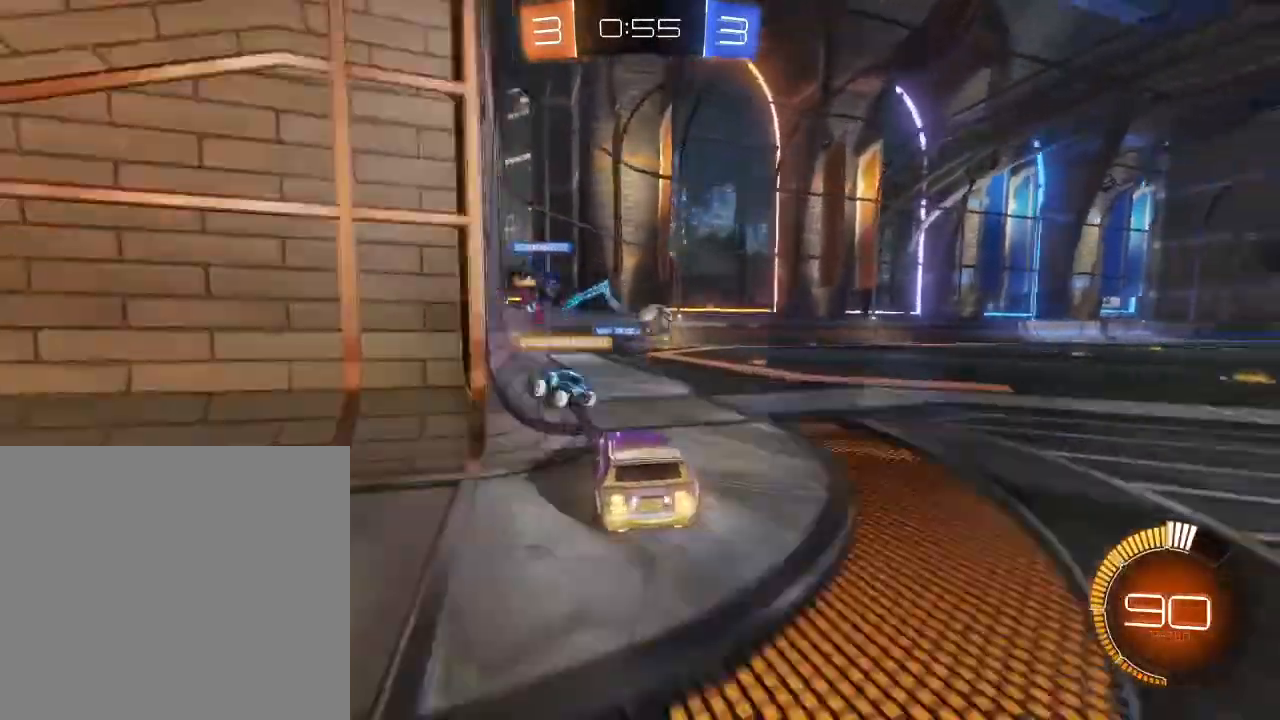
{"buttons": ["R2"], "left_stick": "center", "right_stick": "center", "events": [[67, "left_stick", "right"], [333, "left_stick", "center"]]}
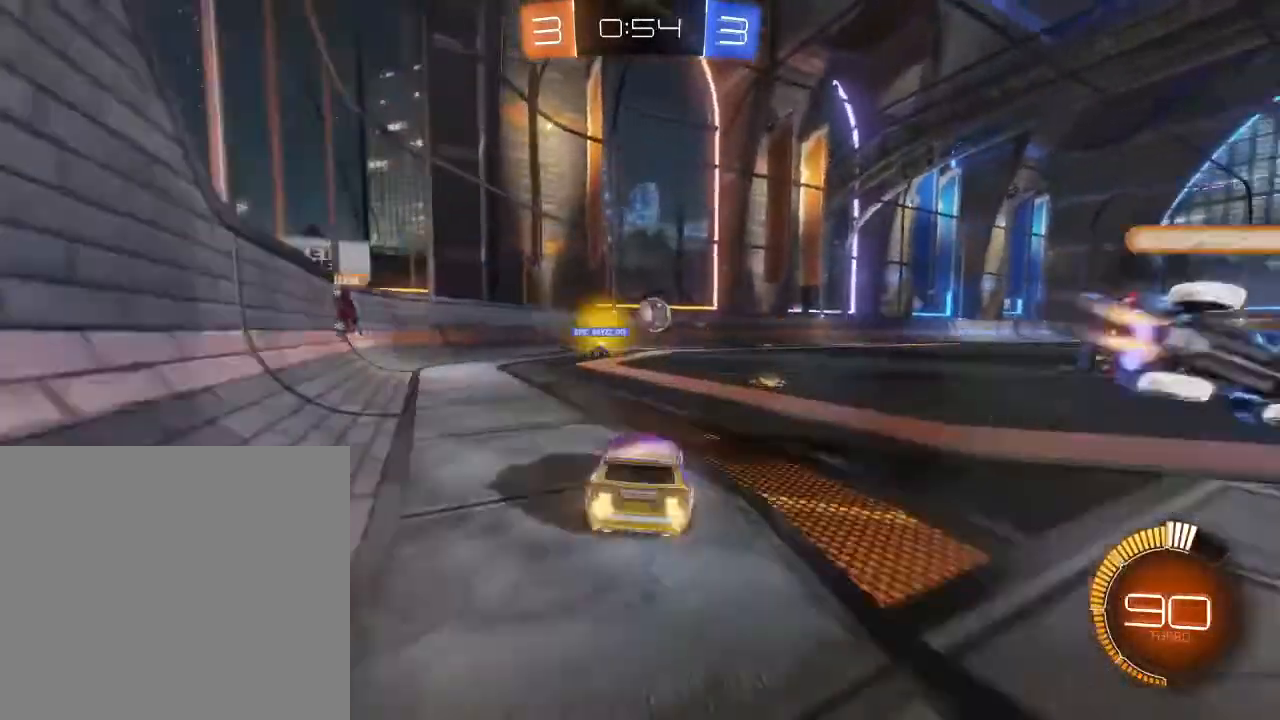
{"buttons": ["B", "R2"], "left_stick": "center", "right_stick": "center", "events": [[133, "left_stick", "right"], [400, "B", "down"], [467, "left_stick", "center"]]}
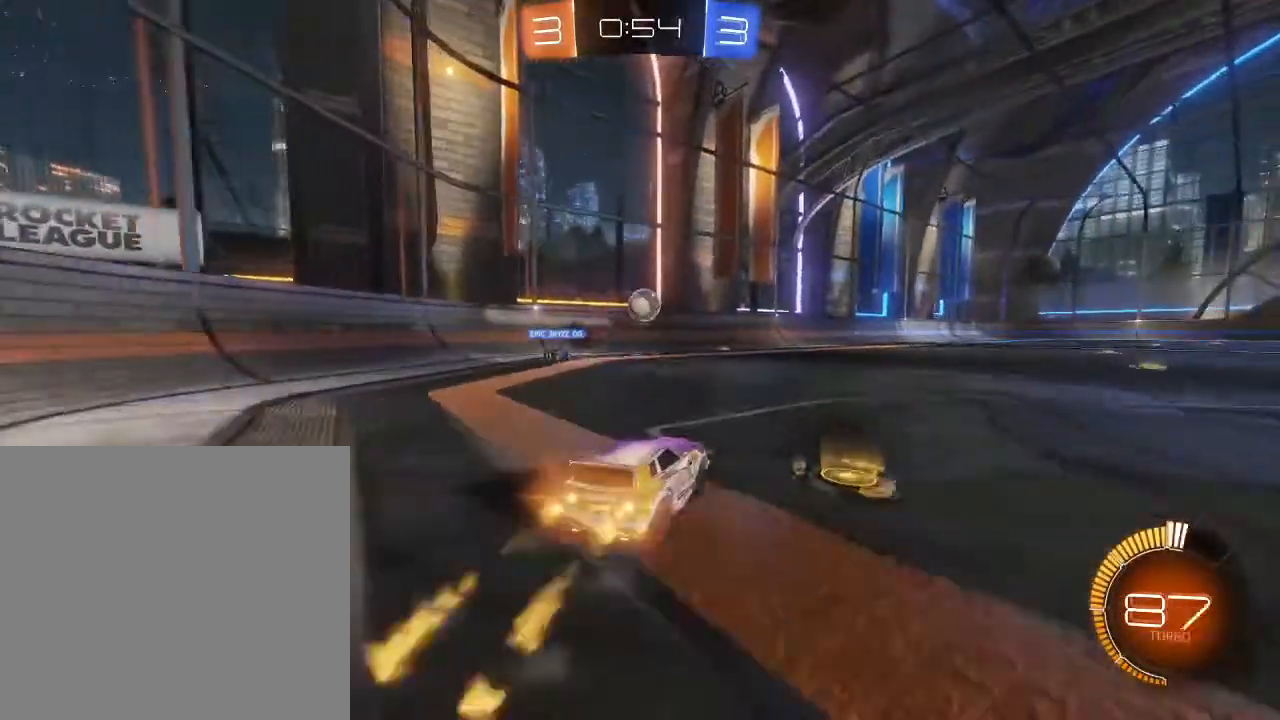
{"buttons": ["B", "R2"], "left_stick": "center", "right_stick": "center", "events": [[67, "left_stick", "down-left"], [267, "left_stick", "center"]]}
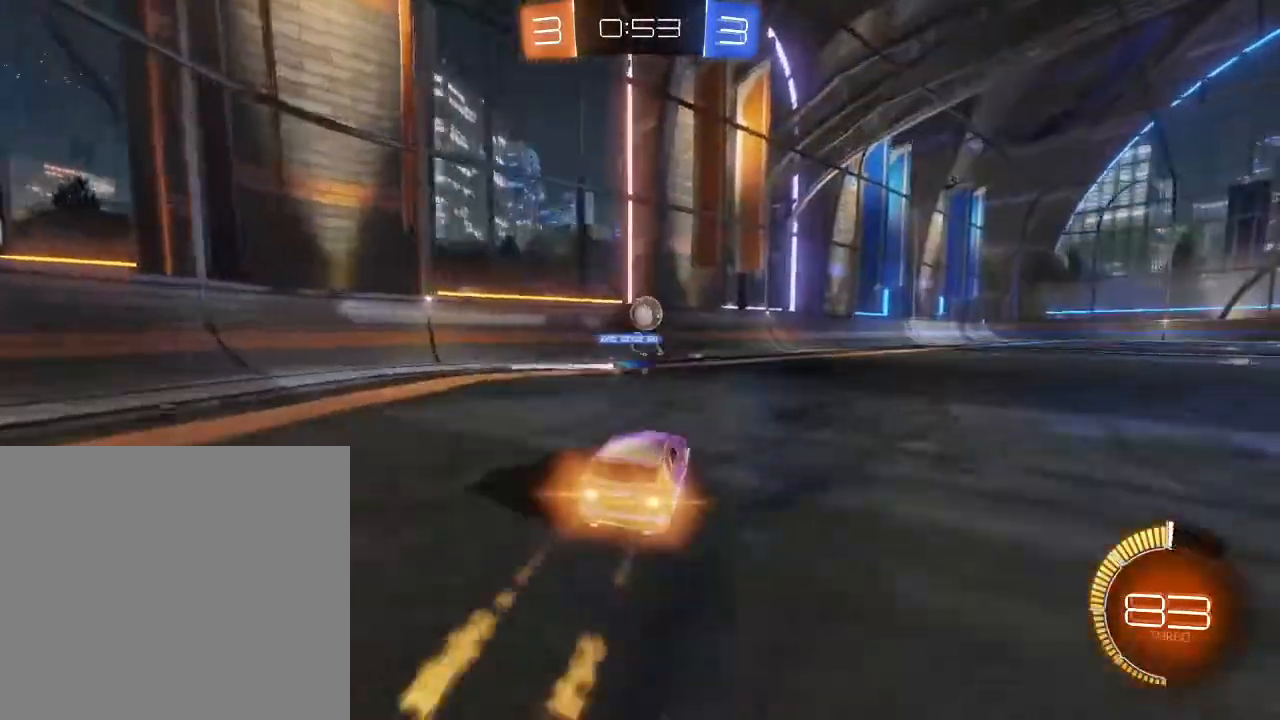
{"buttons": ["B", "R2"], "left_stick": "right", "right_stick": "center", "events": [[67, "B", "up"], [367, "left_stick", "right"], [467, "B", "down"]]}
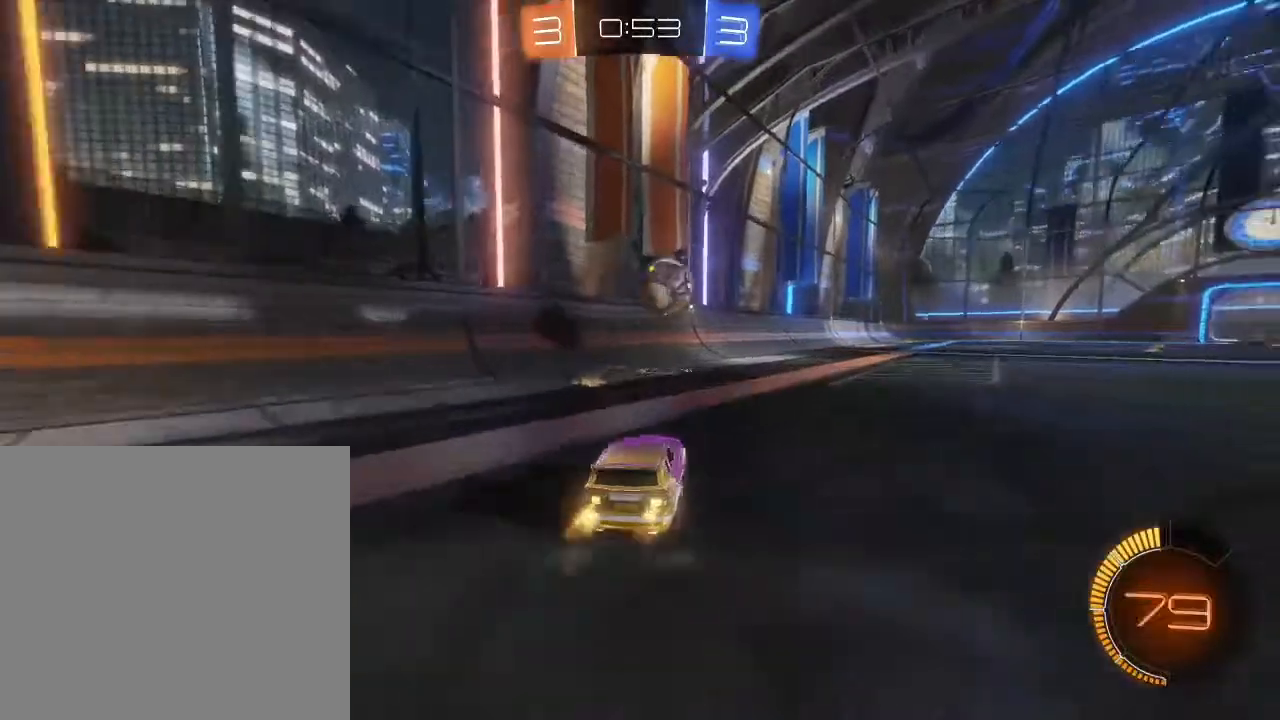
{"buttons": ["R2"], "left_stick": "center", "right_stick": "center", "events": [[167, "left_stick", "center"], [367, "B", "up"]]}
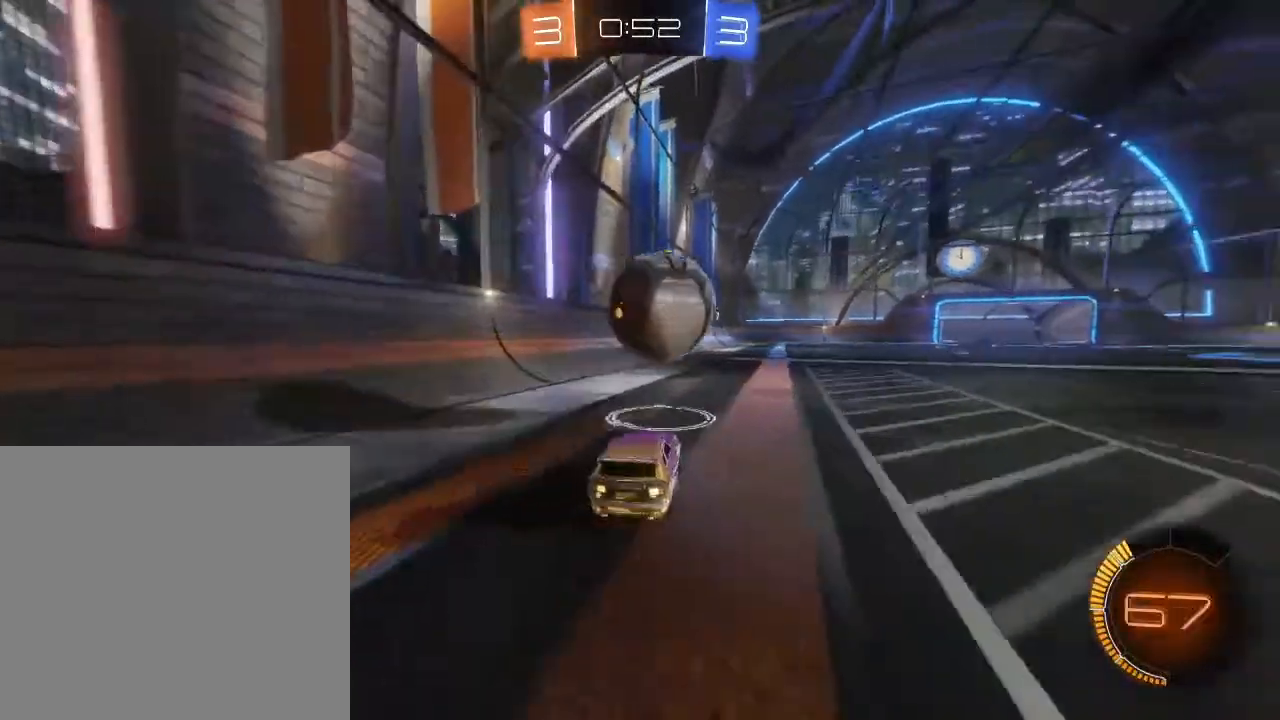
{"buttons": ["R2"], "left_stick": "center", "right_stick": "center", "events": [[200, "left_stick", "right"], [333, "left_stick", "center"]]}
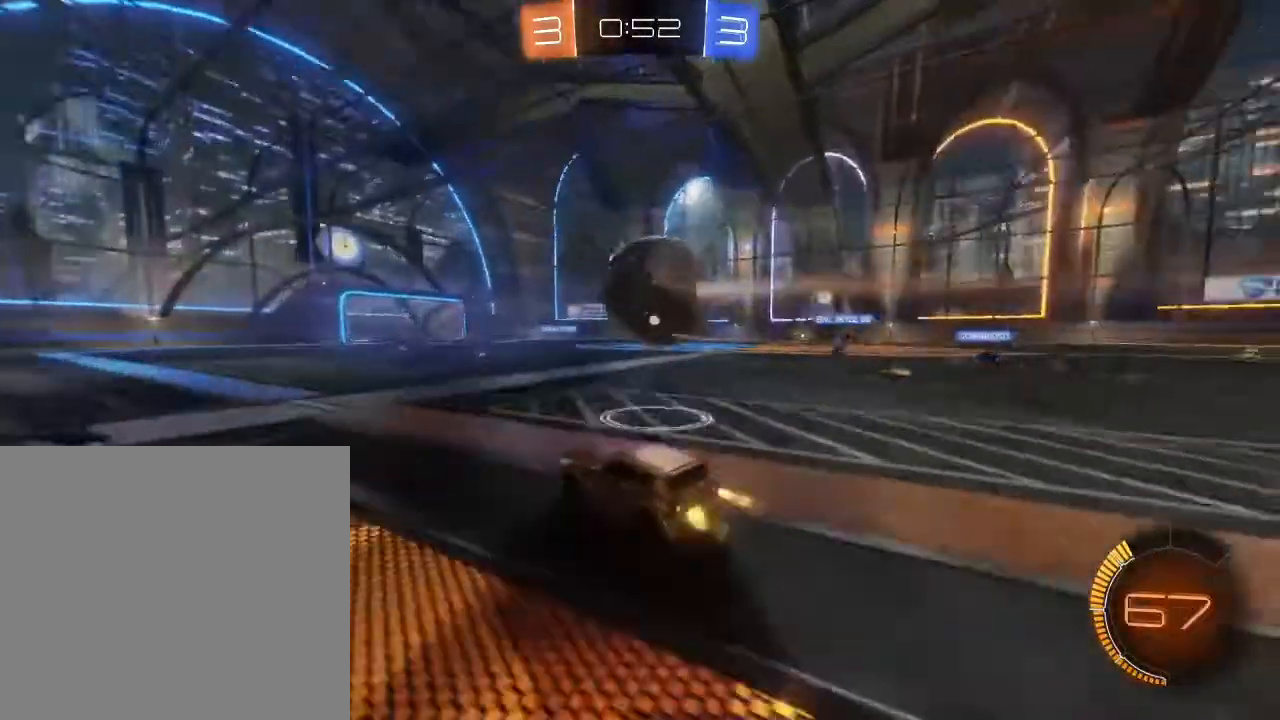
{"buttons": ["B", "R2"], "left_stick": "center", "right_stick": "center", "events": [[67, "left_stick", "right"], [233, "B", "down"], [267, "left_stick", "center"]]}
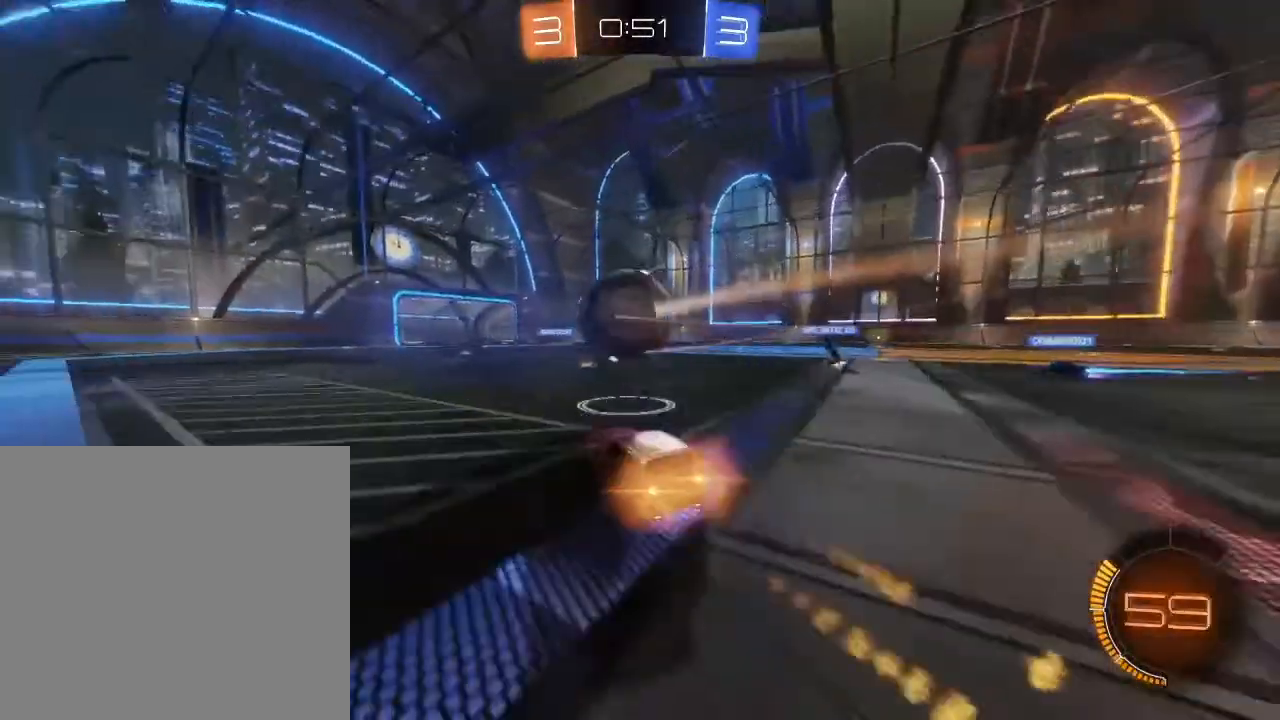
{"buttons": ["B", "R2"], "left_stick": "right", "right_stick": "center", "events": [[33, "left_stick", "down-left"], [233, "left_stick", "center"], [467, "left_stick", "right"]]}
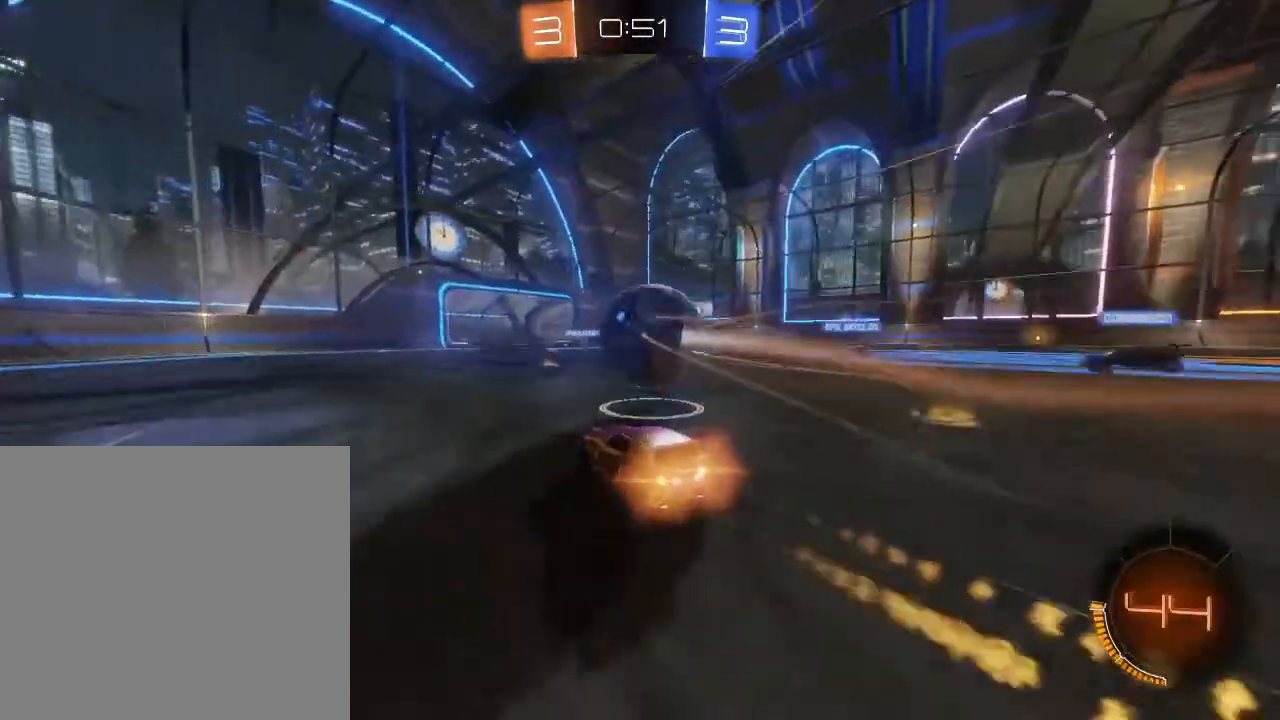
{"buttons": ["R2"], "left_stick": "up-right", "right_stick": "center", "events": [[67, "left_stick", "center"], [300, "left_stick", "right"], [333, "B", "up"], [433, "left_stick", "up-right"], [467, "A", "down"], [500, "A", "up"]]}
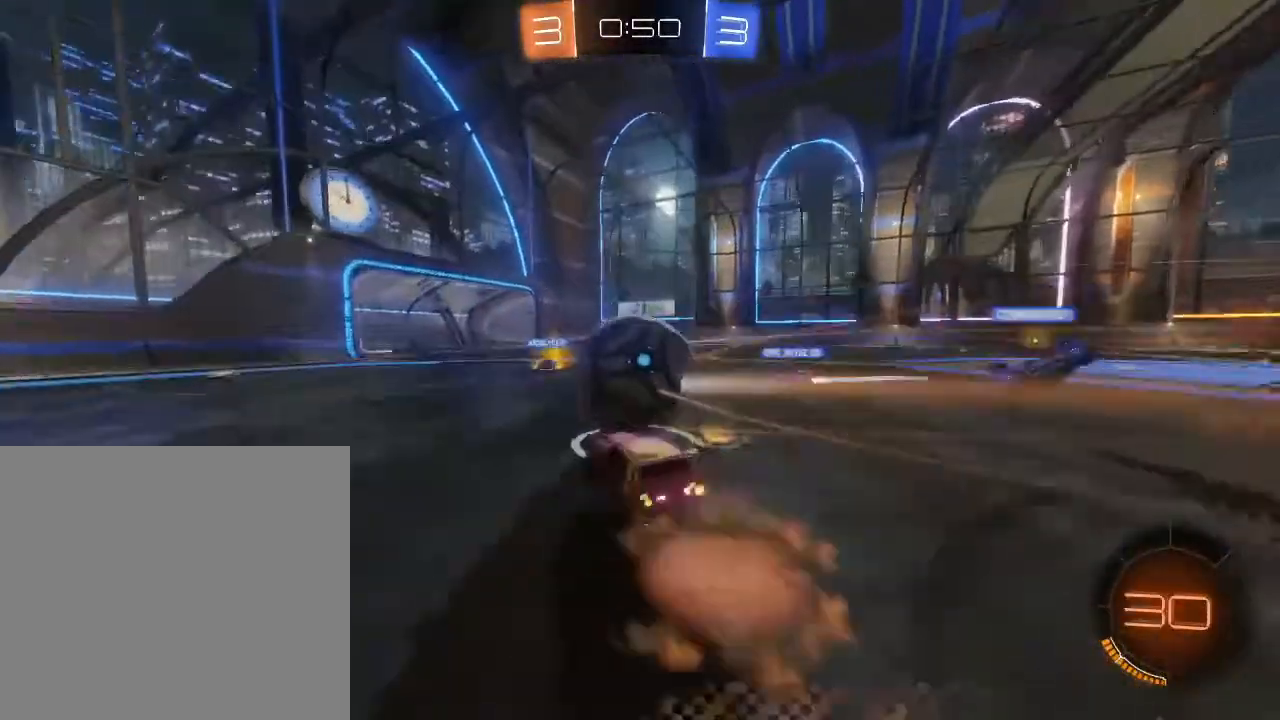
{"buttons": ["L2", "R2"], "left_stick": "up-right", "right_stick": "center", "events": [[67, "A", "down"], [133, "A", "up"], [333, "L2", "down"]]}
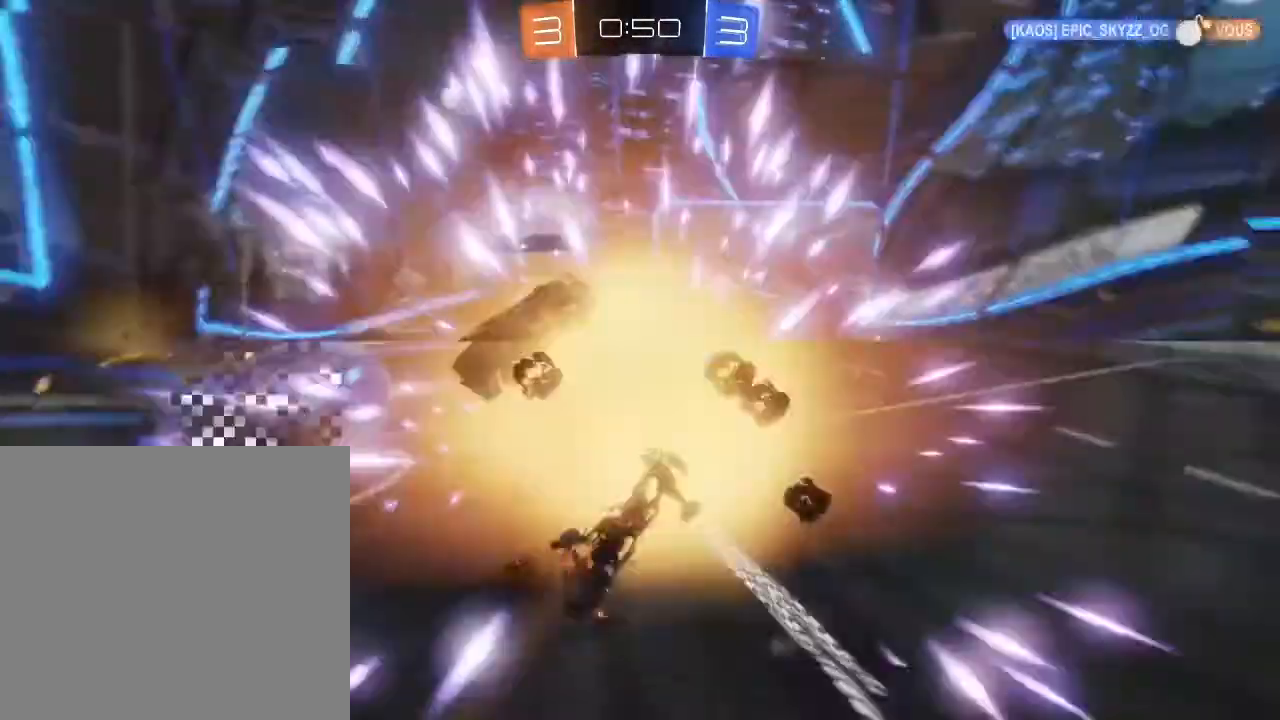
{"buttons": [], "left_stick": "center", "right_stick": "center", "events": [[300, "L2", "up"], [400, "left_stick", "center"], [467, "R2", "up"]]}
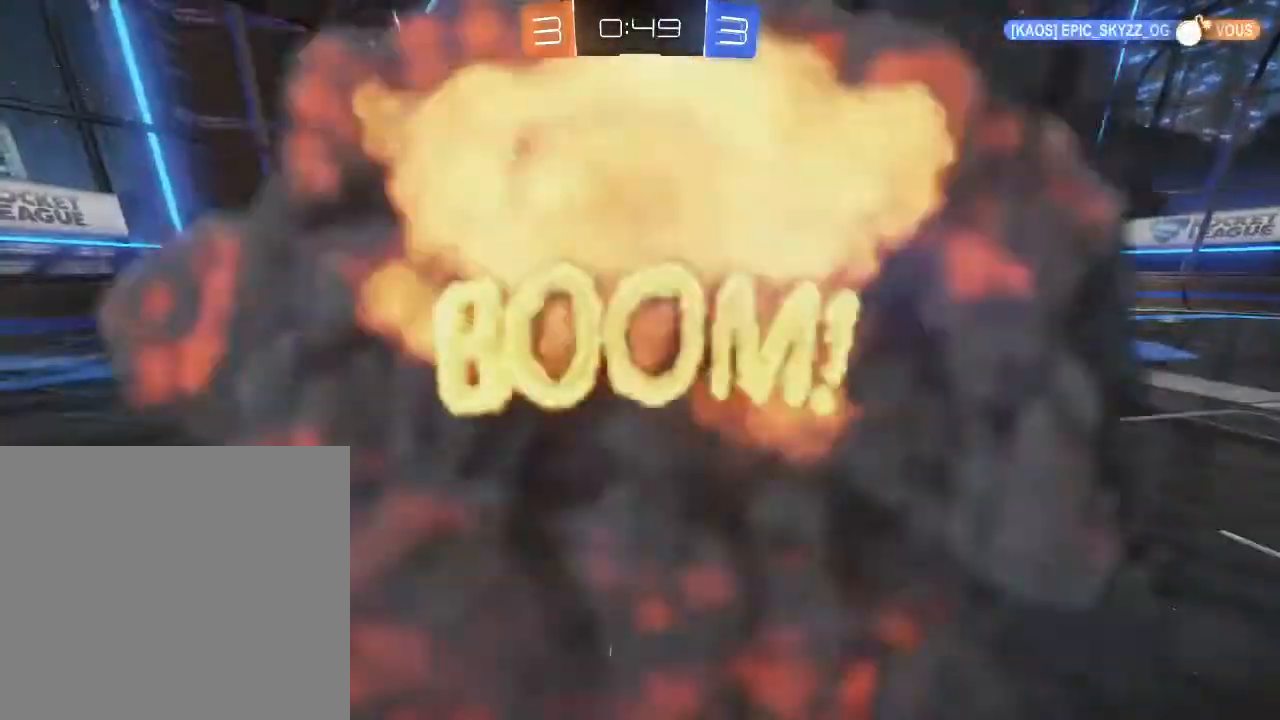
{"buttons": [], "left_stick": "center", "right_stick": "center", "events": []}
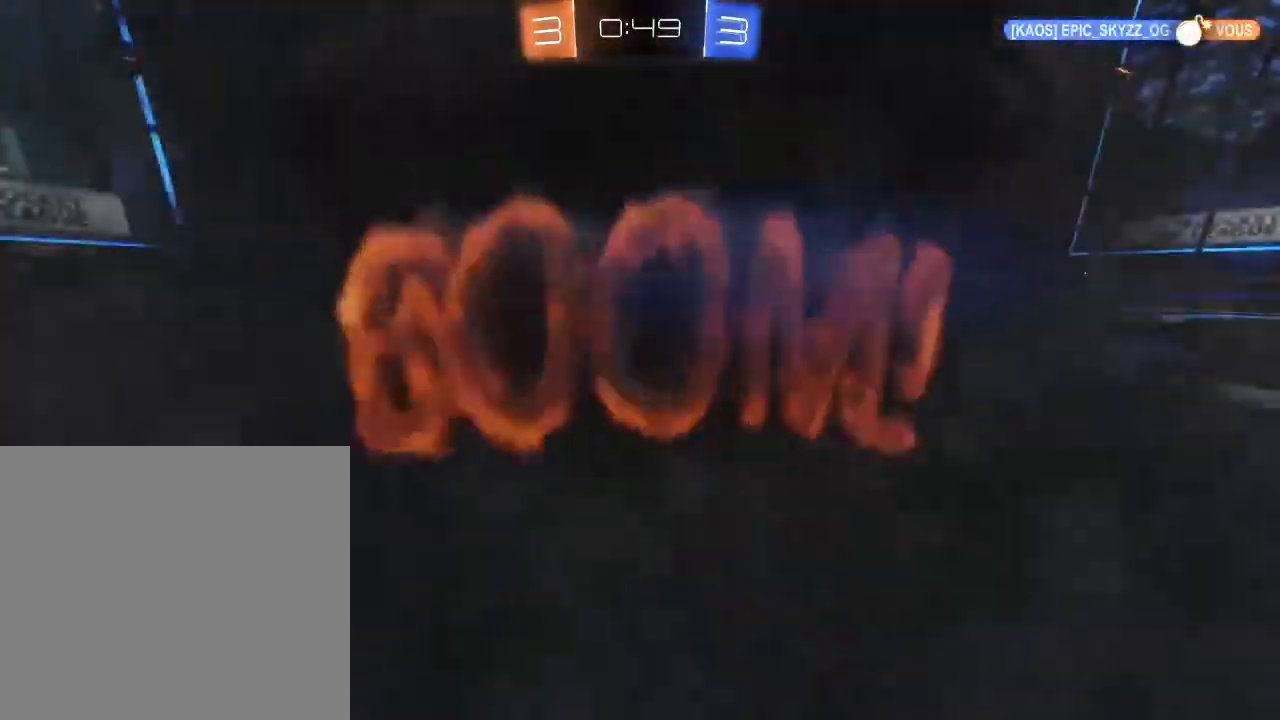
{"buttons": [], "left_stick": "center", "right_stick": "center", "events": []}
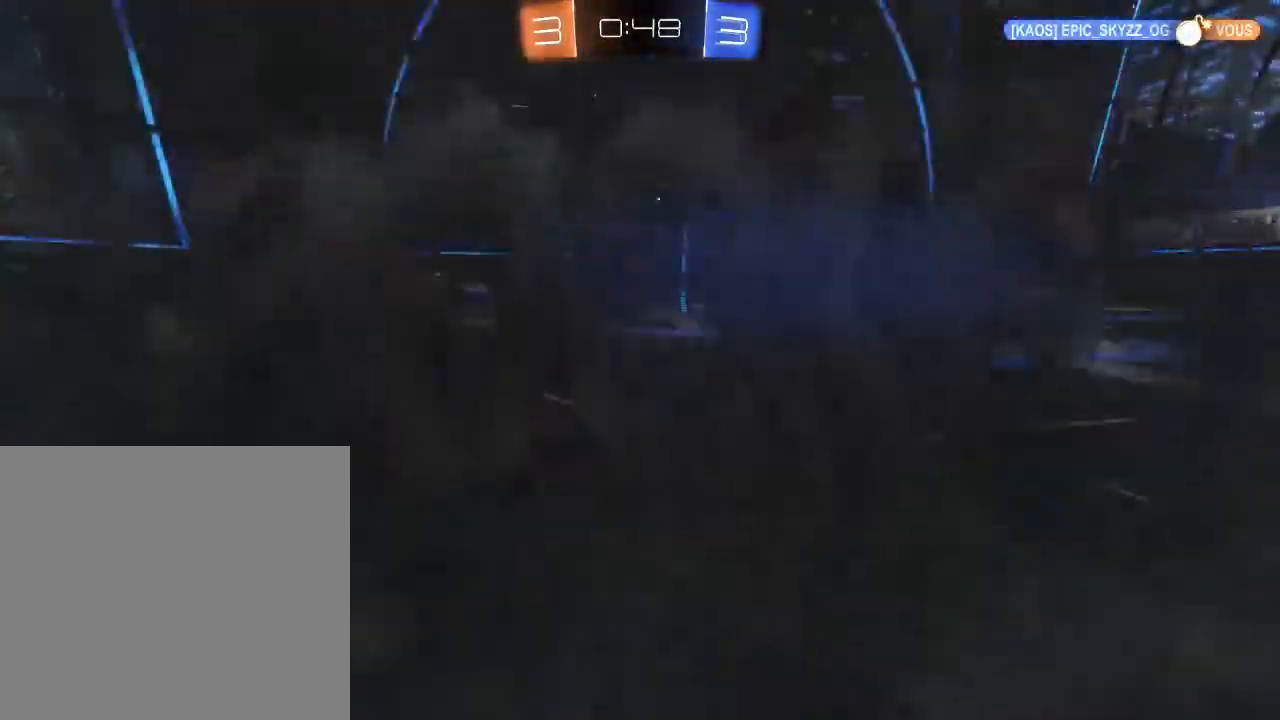
{"buttons": [], "left_stick": "center", "right_stick": "center", "events": []}
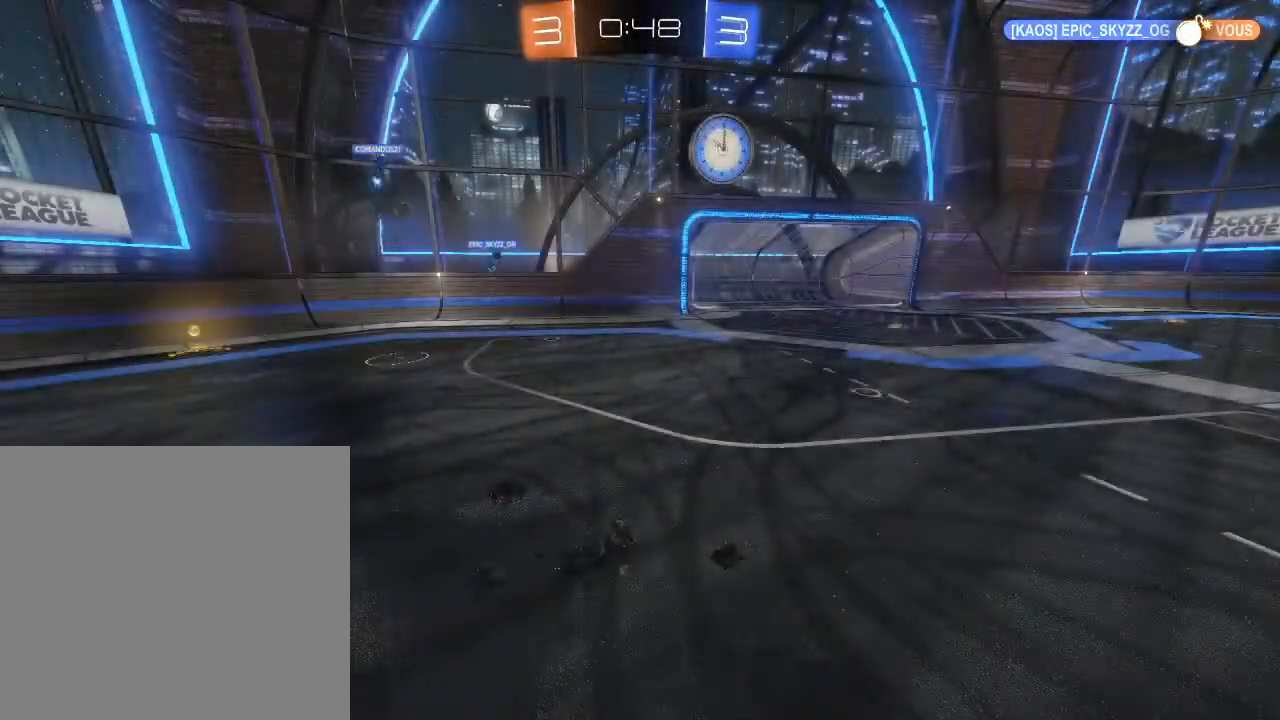
{"buttons": [], "left_stick": "center", "right_stick": "center", "events": []}
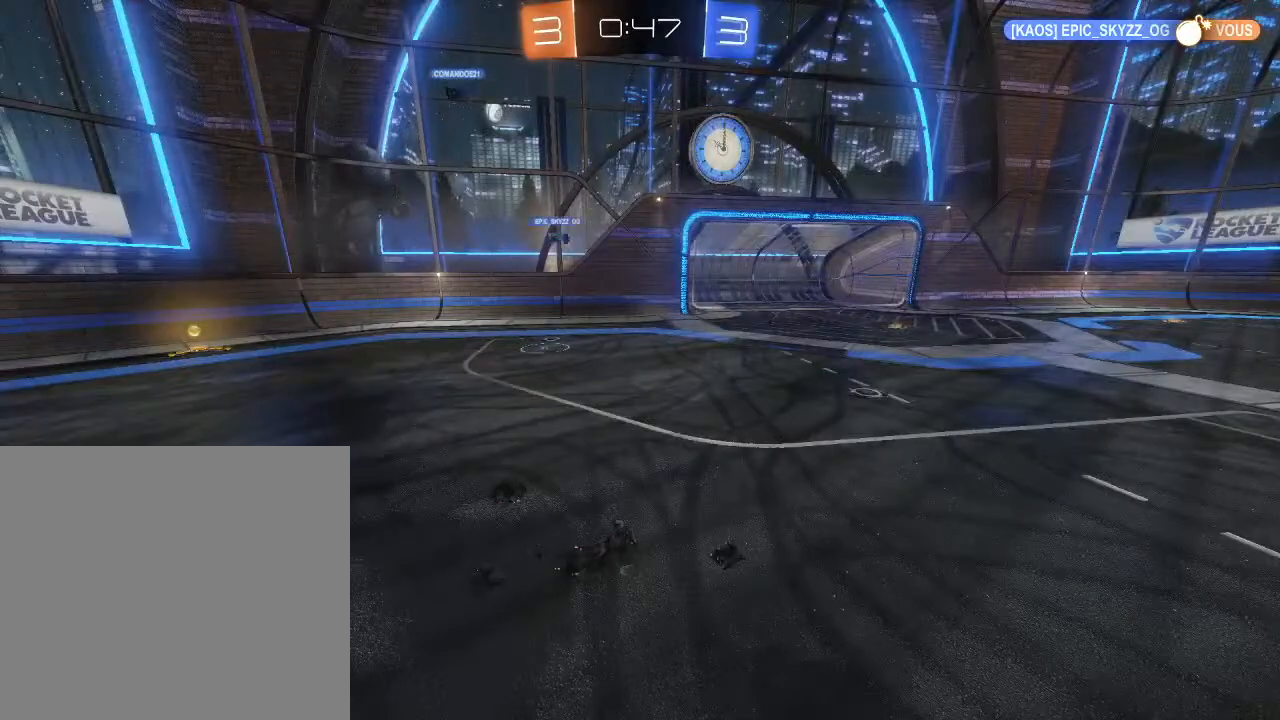
{"buttons": [], "left_stick": "center", "right_stick": "center", "events": []}
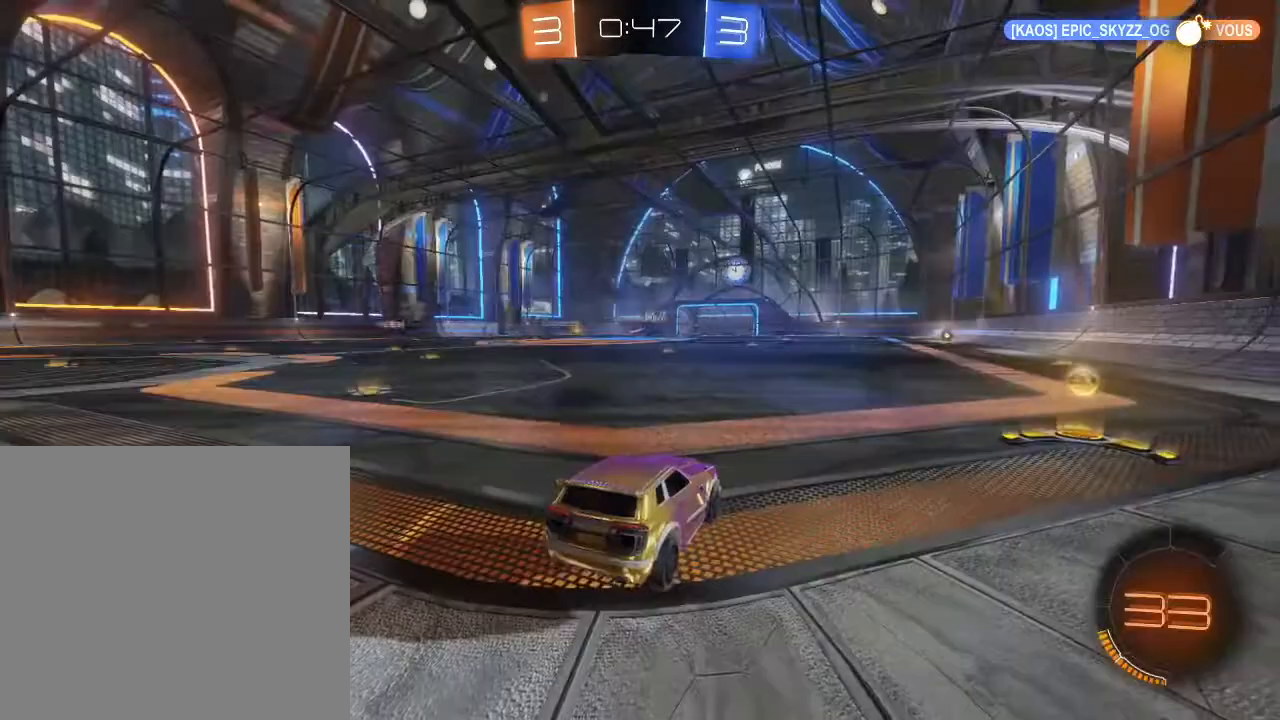
{"buttons": ["R2"], "left_stick": "right", "right_stick": "center", "events": [[467, "R2", "down"], [500, "left_stick", "right"]]}
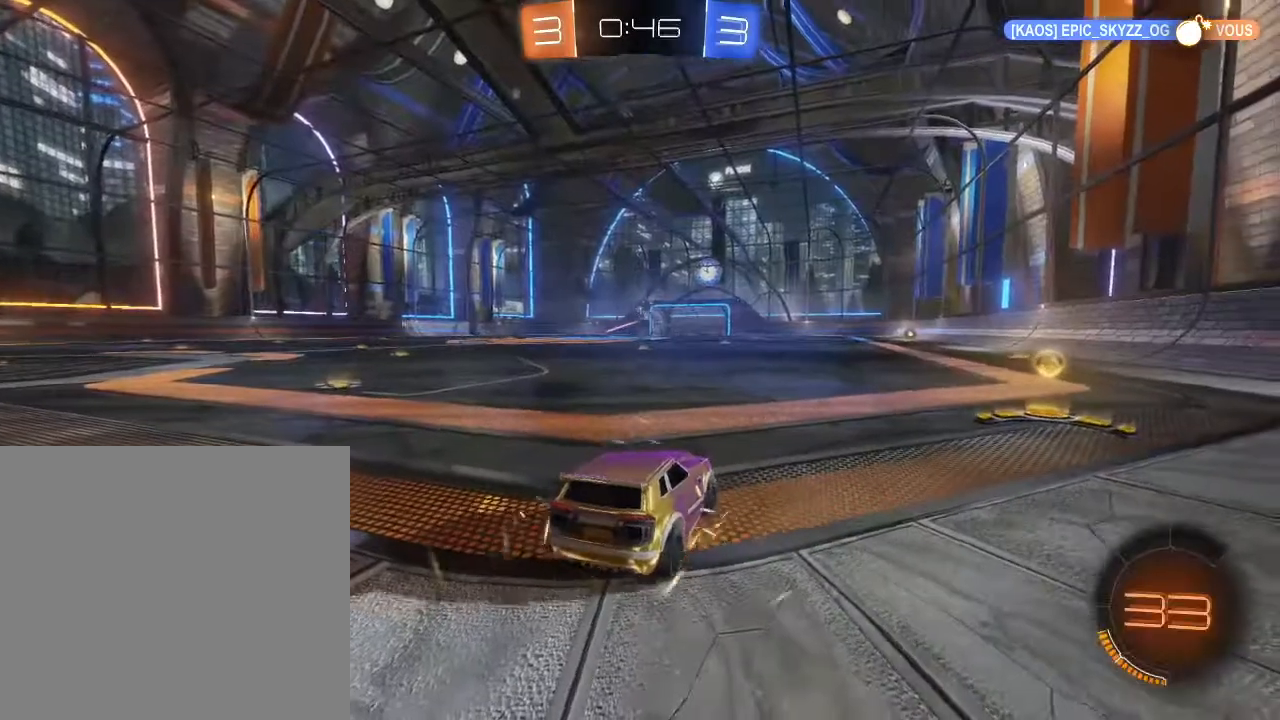
{"buttons": ["B", "R2"], "left_stick": "center", "right_stick": "center", "events": [[333, "B", "down"], [500, "left_stick", "center"]]}
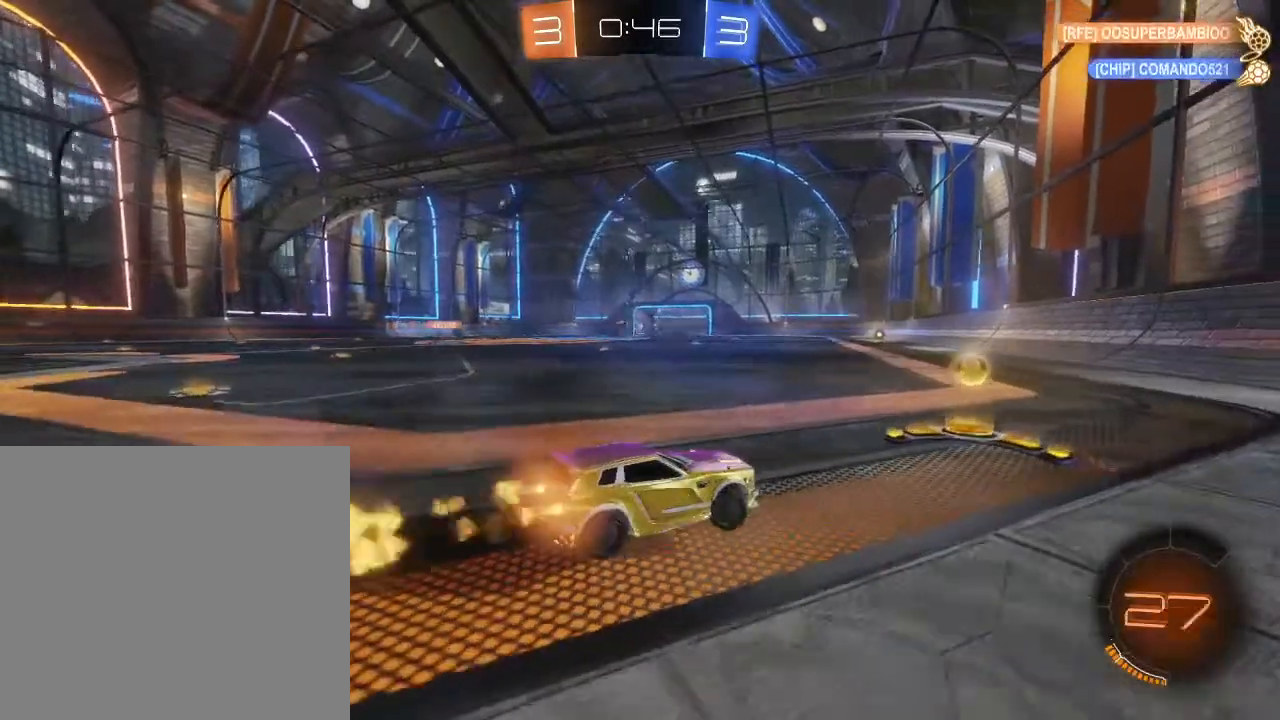
{"buttons": ["B", "R2"], "left_stick": "left", "right_stick": "center", "events": [[133, "left_stick", "left"]]}
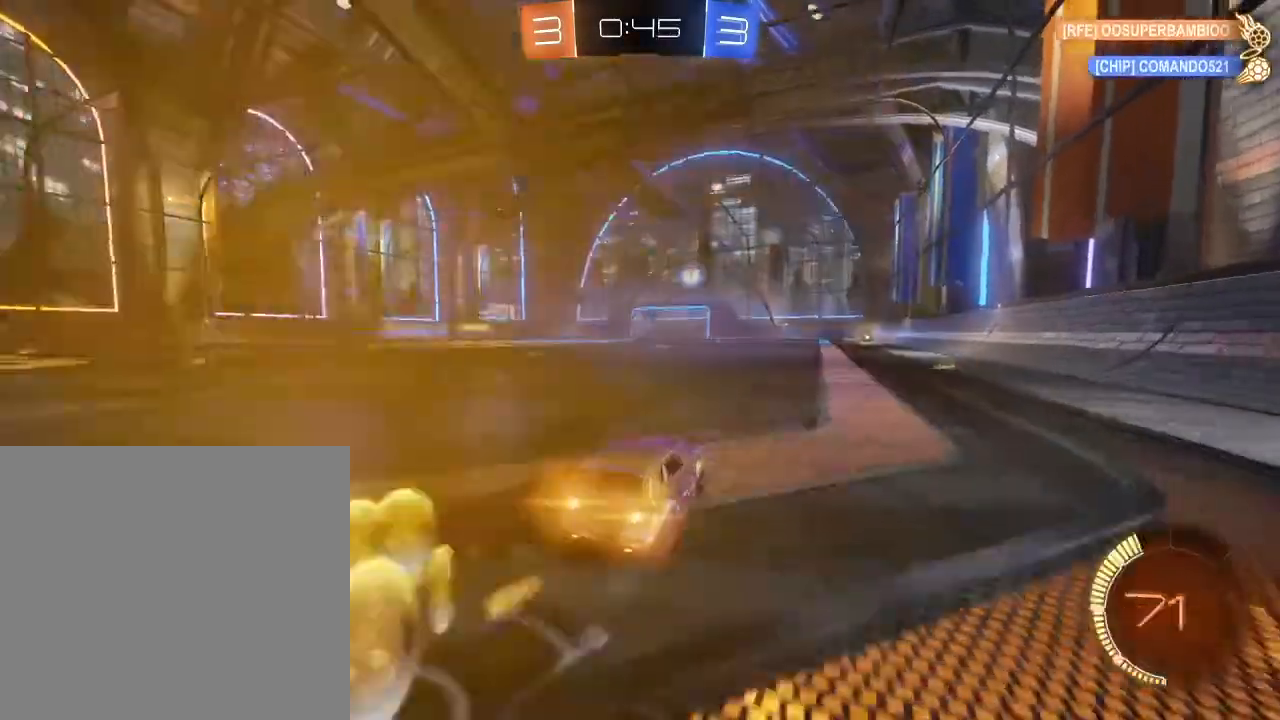
{"buttons": ["R2"], "left_stick": "center", "right_stick": "center", "events": [[433, "left_stick", "center"], [500, "B", "up"]]}
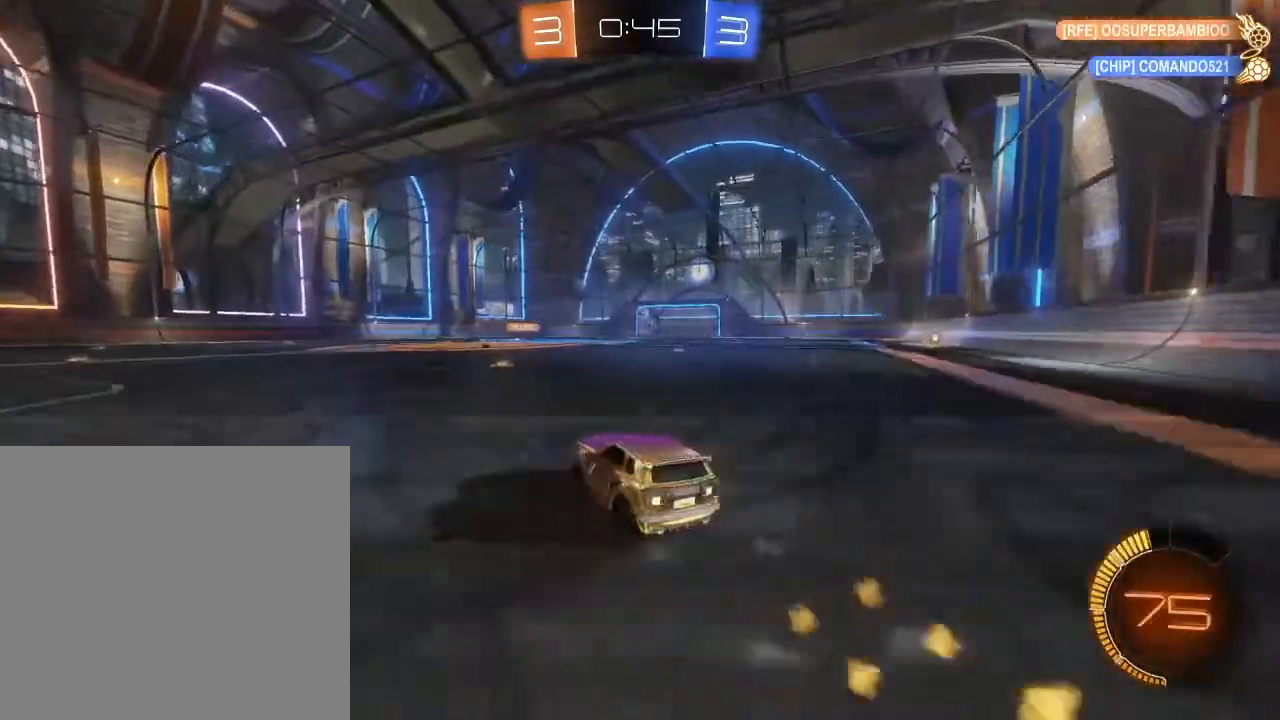
{"buttons": ["B", "R2"], "left_stick": "center", "right_stick": "center", "events": [[200, "left_stick", "right"], [367, "B", "down"], [400, "left_stick", "center"]]}
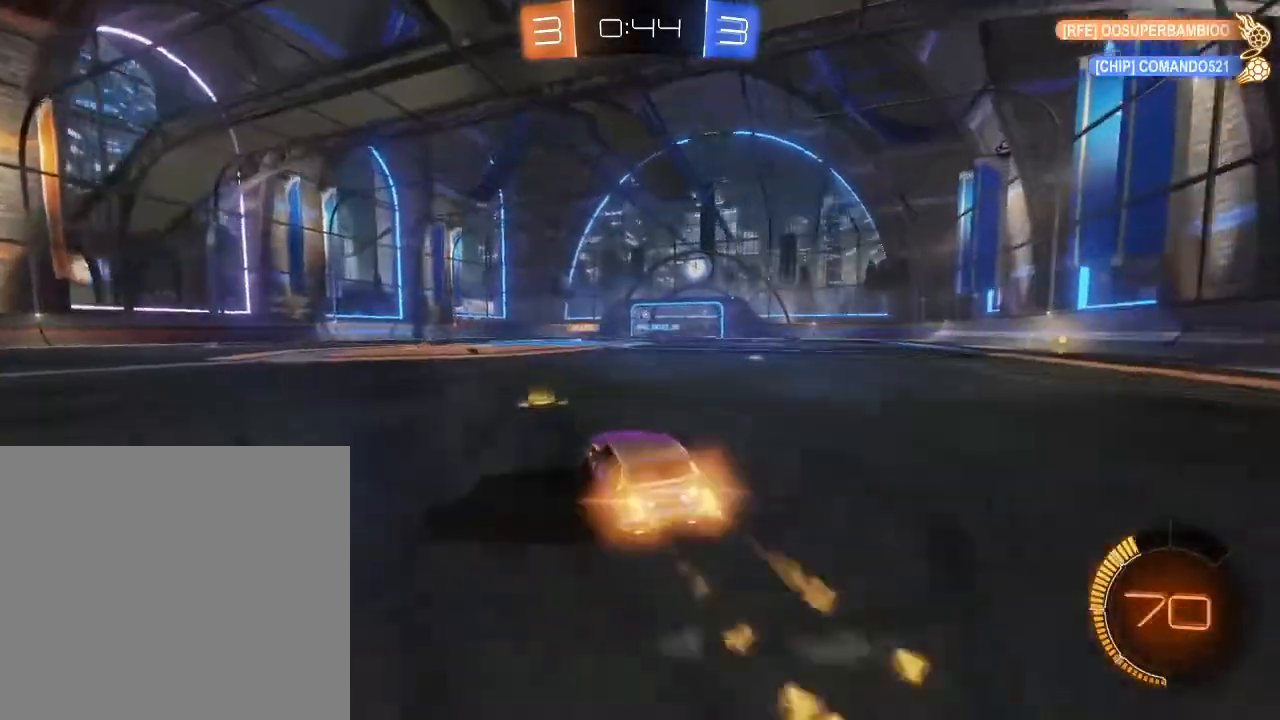
{"buttons": ["R2"], "left_stick": "center", "right_stick": "center", "events": [[133, "B", "up"], [167, "left_stick", "right"], [333, "left_stick", "center"]]}
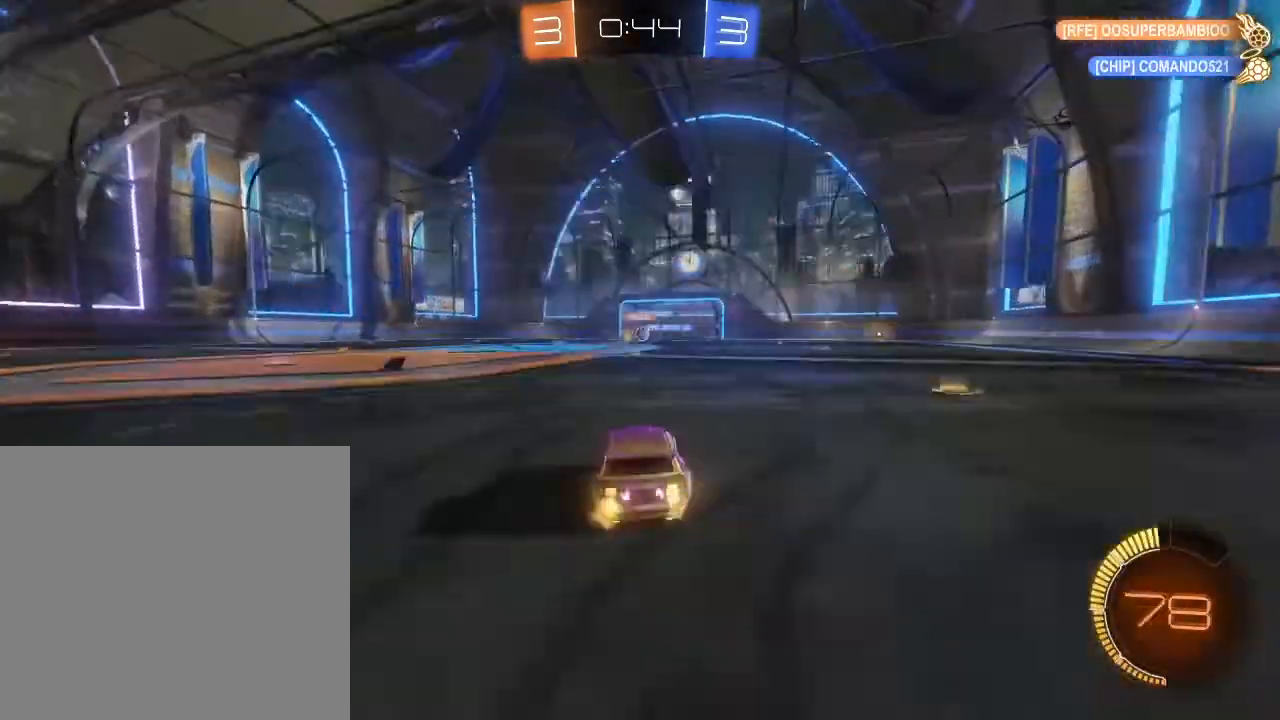
{"buttons": ["R2"], "left_stick": "center", "right_stick": "center", "events": []}
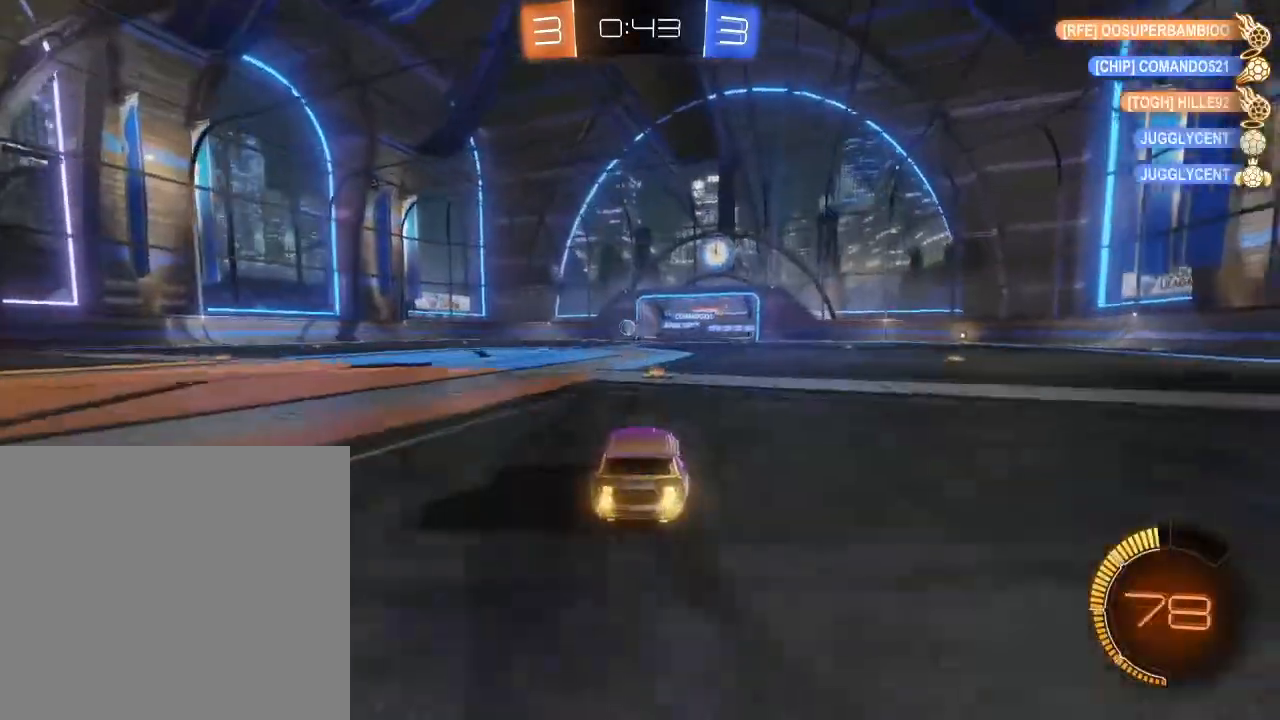
{"buttons": ["B", "R2"], "left_stick": "center", "right_stick": "center", "events": [[67, "left_stick", "left"], [100, "B", "down"], [500, "left_stick", "center"]]}